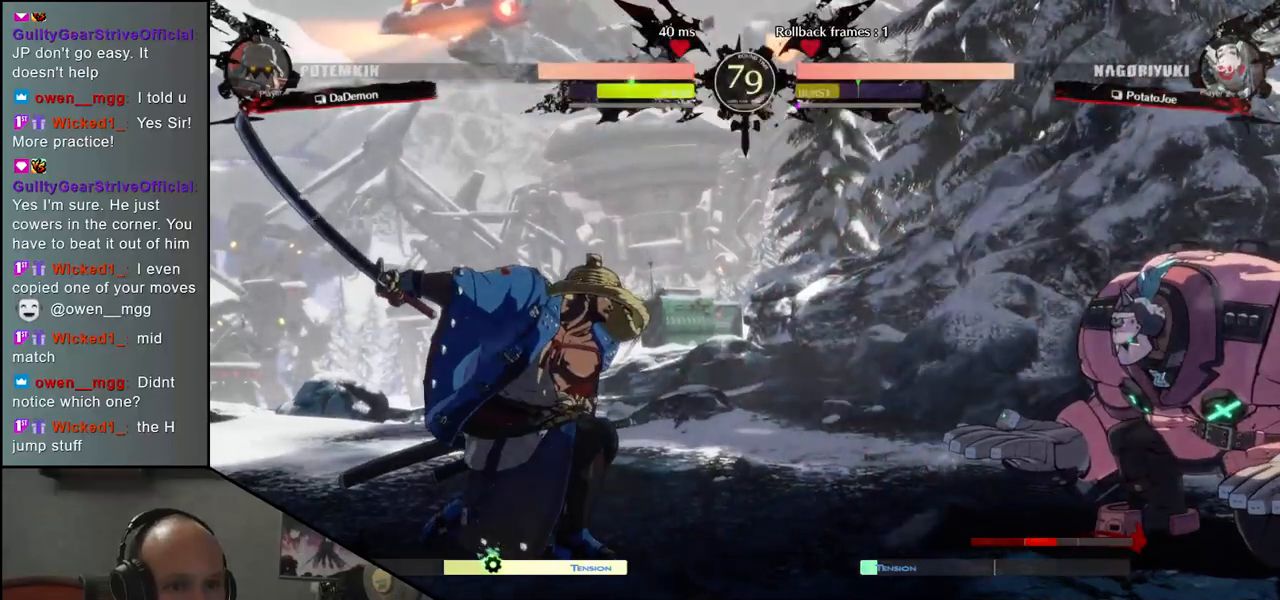
Gameplay with a controller (arcade stick); each line is a JSON object with the inputs held at the frame after it (dt_ms = milliseconds from this image to that frame). "events" lists button and stick changes between this image and that frame as [ms after this image, input, new state], when the widget could be followed in between. Not read: L3 R3 other_buttons.
{"dt_ms": 500, "buttons": [], "left_stick": "left", "events": [[250, "left_stick", "down"], [300, "left_stick", "right"], [433, "left_stick", "left"]]}
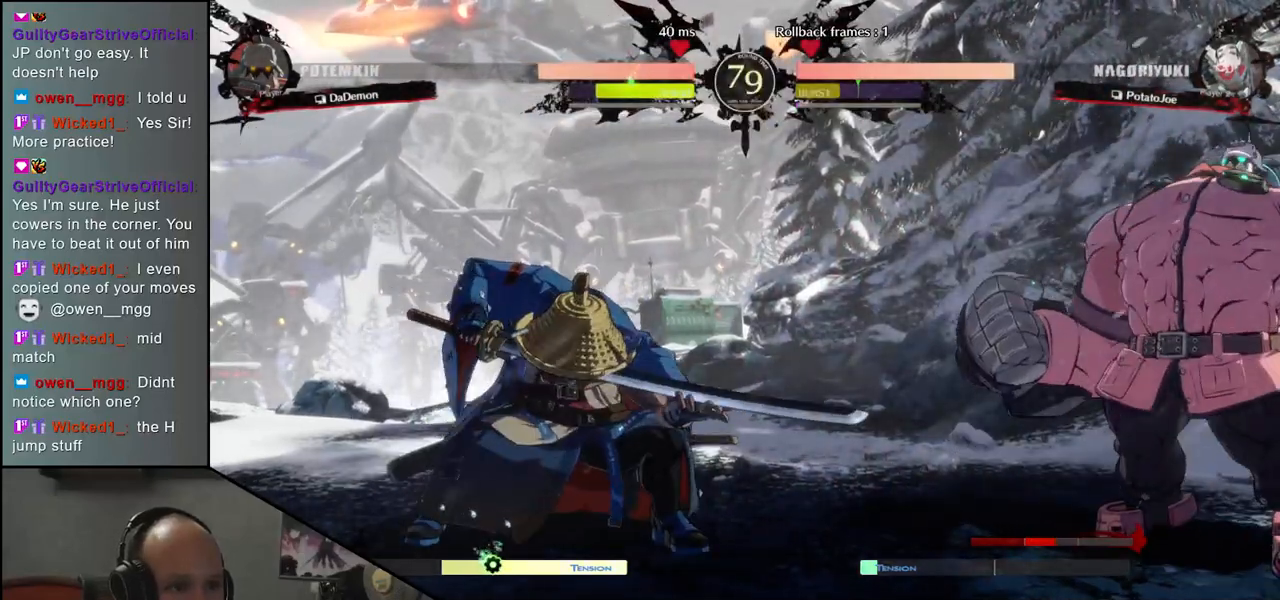
{"dt_ms": 500, "buttons": [], "left_stick": "center", "events": [[117, "left_stick", "center"], [417, "L1", "down"], [500, "L1", "up"]]}
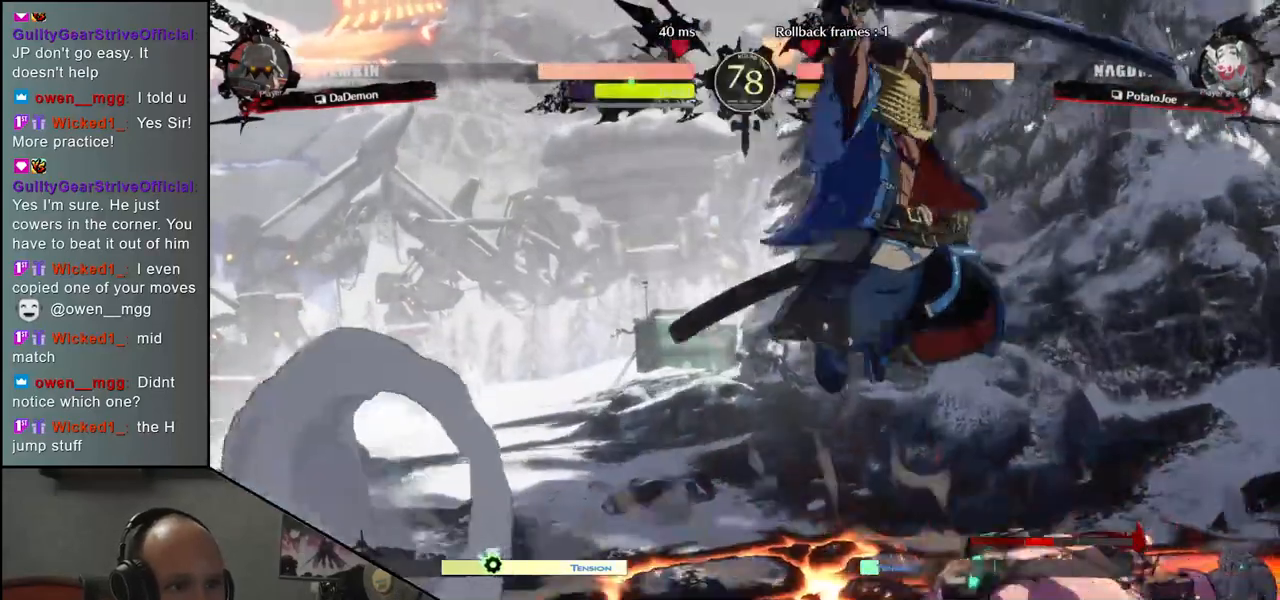
{"dt_ms": 500, "buttons": [], "left_stick": "center", "events": [[100, "L1", "down"], [200, "L1", "up"], [383, "R1", "down"], [450, "R1", "up"]]}
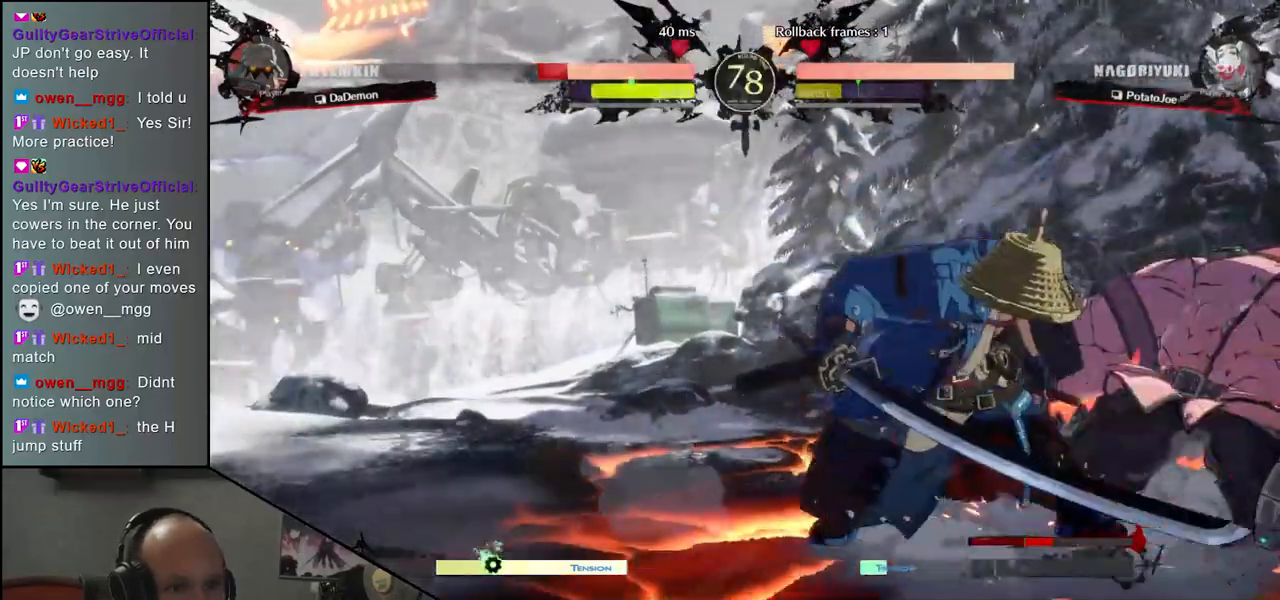
{"dt_ms": 500, "buttons": ["R1"], "left_stick": "center", "events": [[67, "R1", "down"], [167, "R1", "up"], [250, "R1", "down"], [367, "R1", "up"], [450, "R1", "down"]]}
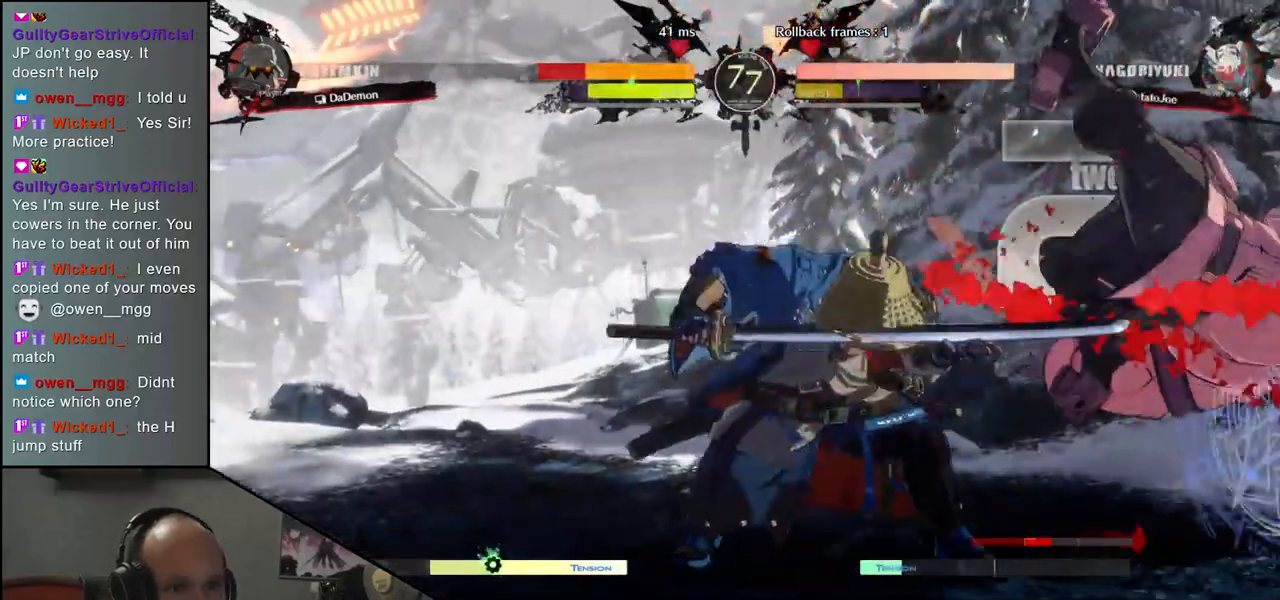
{"dt_ms": 500, "buttons": [], "left_stick": "left", "events": [[33, "R1", "up"], [150, "R1", "down"], [233, "R1", "up"], [350, "R1", "down"], [417, "left_stick", "left"], [433, "R1", "up"]]}
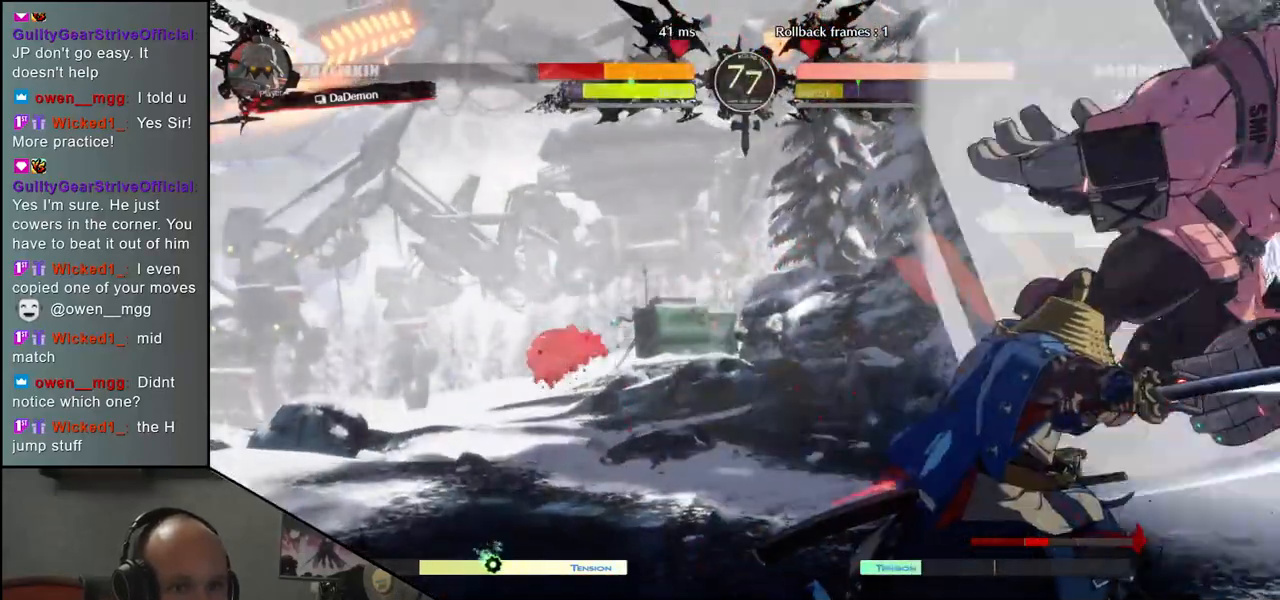
{"dt_ms": 500, "buttons": [], "left_stick": "left", "events": [[33, "left_stick", "down"], [83, "left_stick", "right"], [150, "left_stick", "down"], [250, "left_stick", "right"], [283, "L1", "down"], [367, "left_stick", "center"], [383, "L1", "up"], [483, "left_stick", "left"]]}
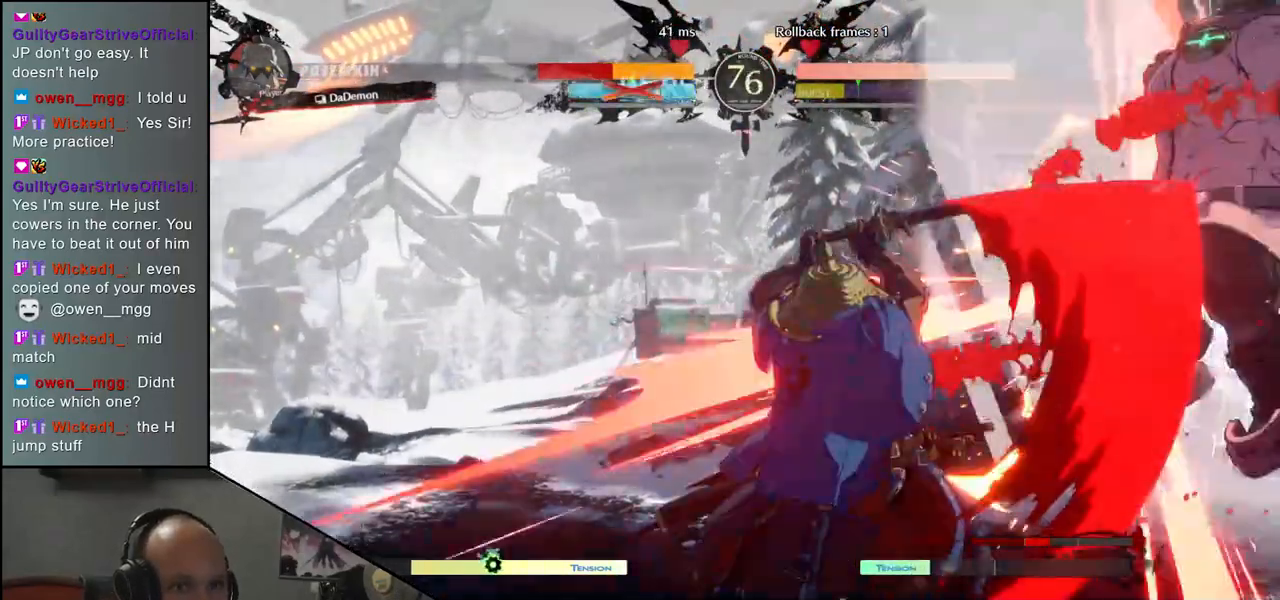
{"dt_ms": 500, "buttons": [], "left_stick": "center", "events": [[83, "left_stick", "down"], [133, "CROSS", "down"], [133, "left_stick", "right"], [217, "CROSS", "up"], [217, "left_stick", "center"]]}
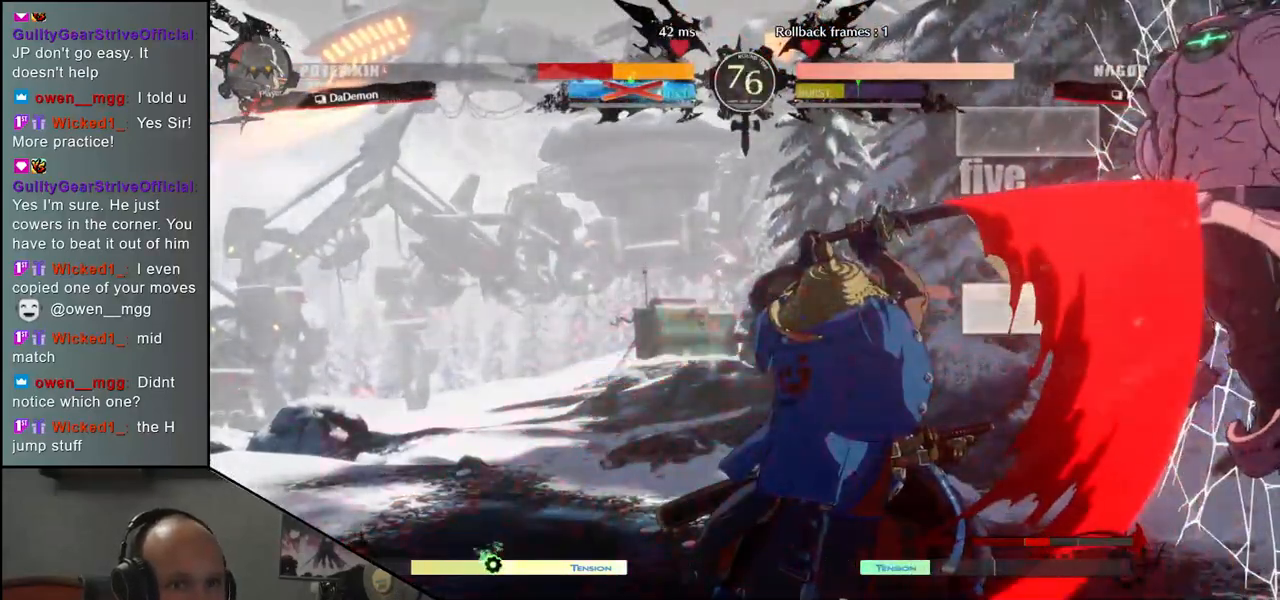
{"dt_ms": 500, "buttons": [], "left_stick": "center", "events": []}
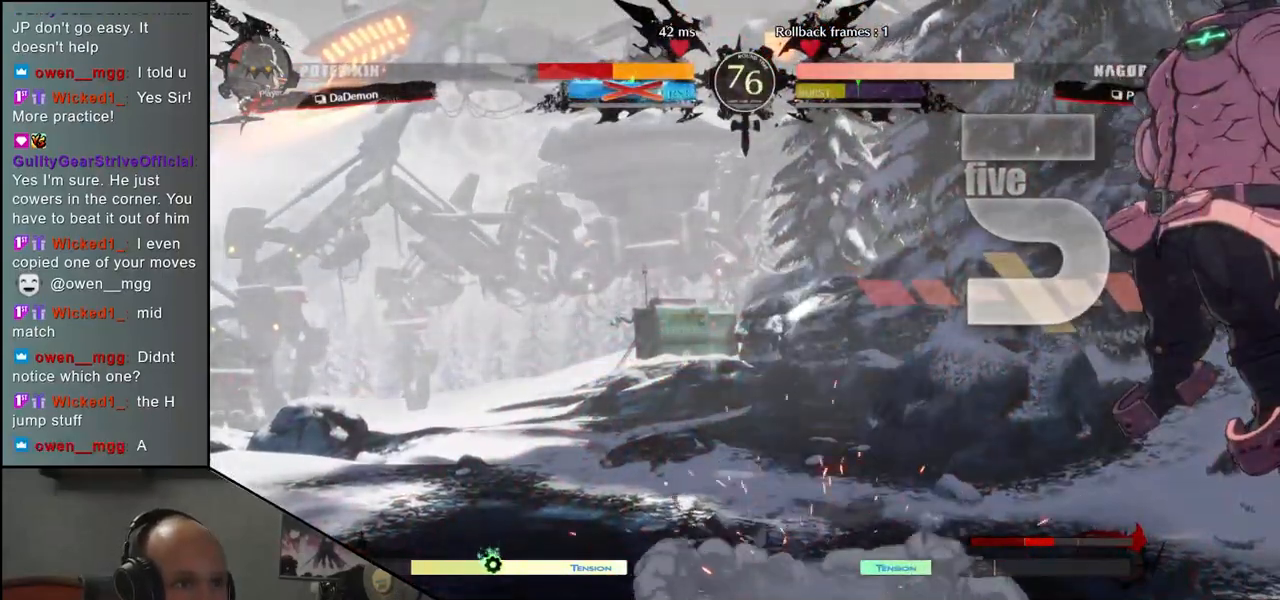
{"dt_ms": 500, "buttons": [], "left_stick": "center", "events": [[83, "L1", "down"], [167, "L1", "up"], [267, "L1", "down"], [350, "L1", "up"]]}
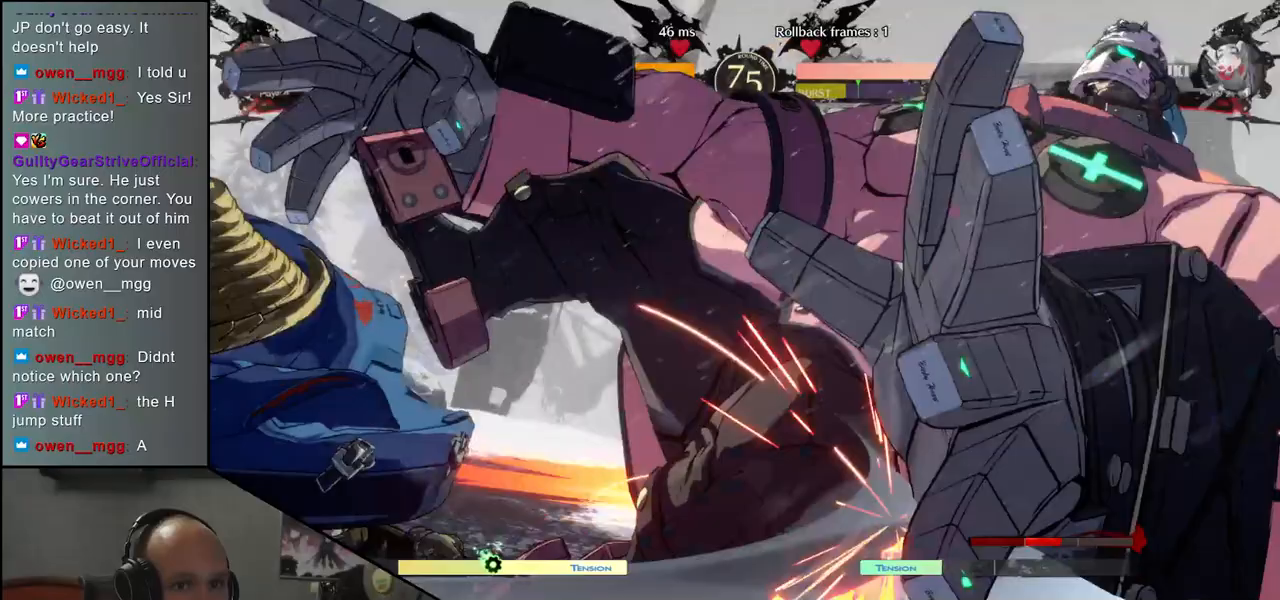
{"dt_ms": 500, "buttons": [], "left_stick": "center", "events": []}
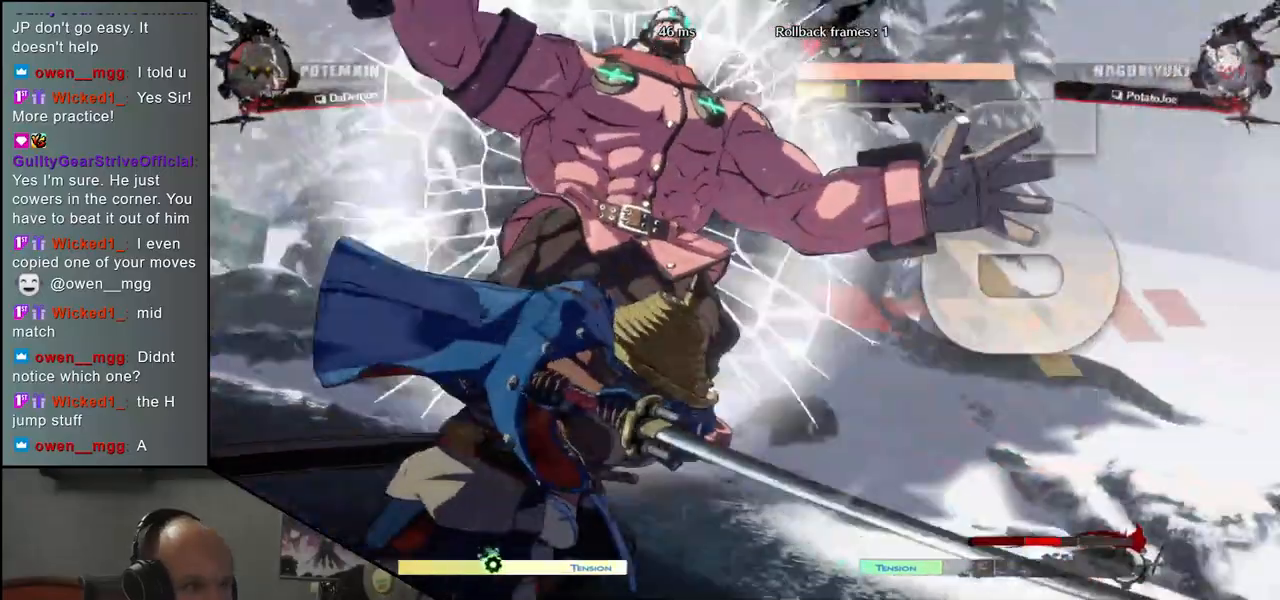
{"dt_ms": 500, "buttons": [], "left_stick": "center", "events": []}
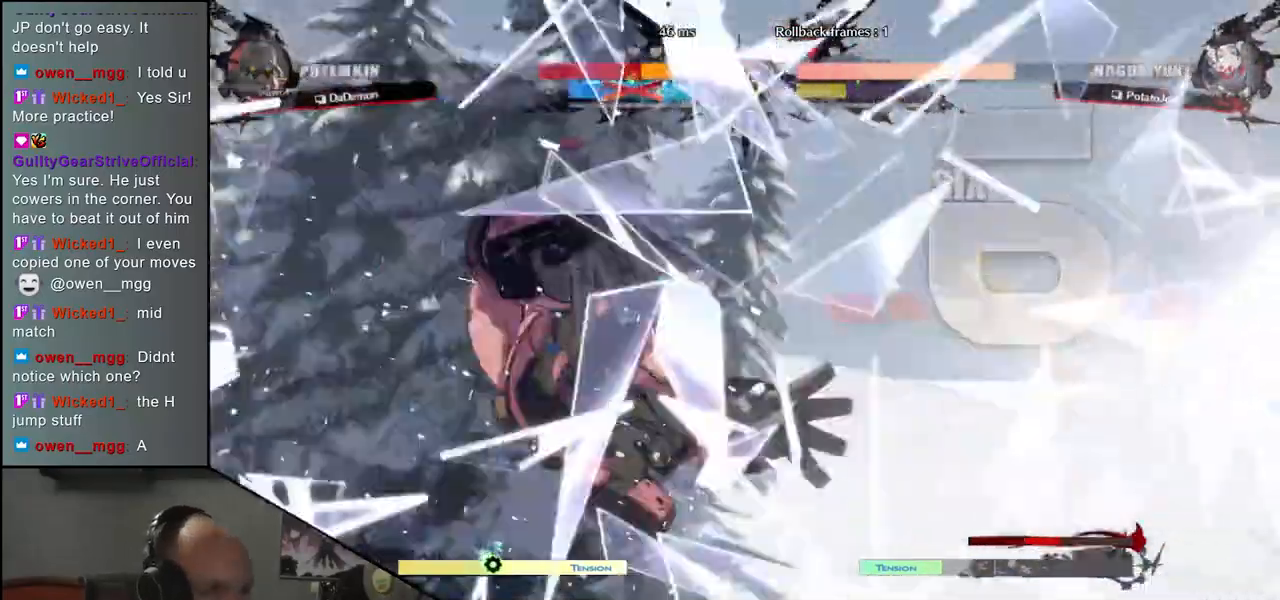
{"dt_ms": 500, "buttons": [], "left_stick": "center", "events": []}
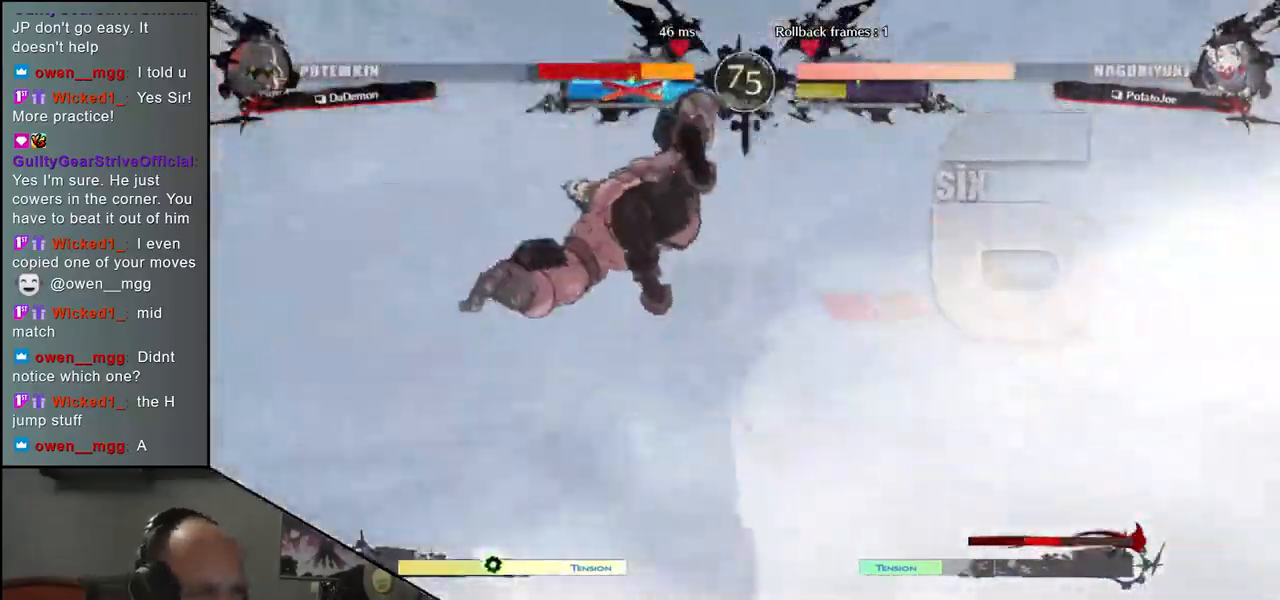
{"dt_ms": 500, "buttons": [], "left_stick": "down", "events": [[383, "left_stick", "down"]]}
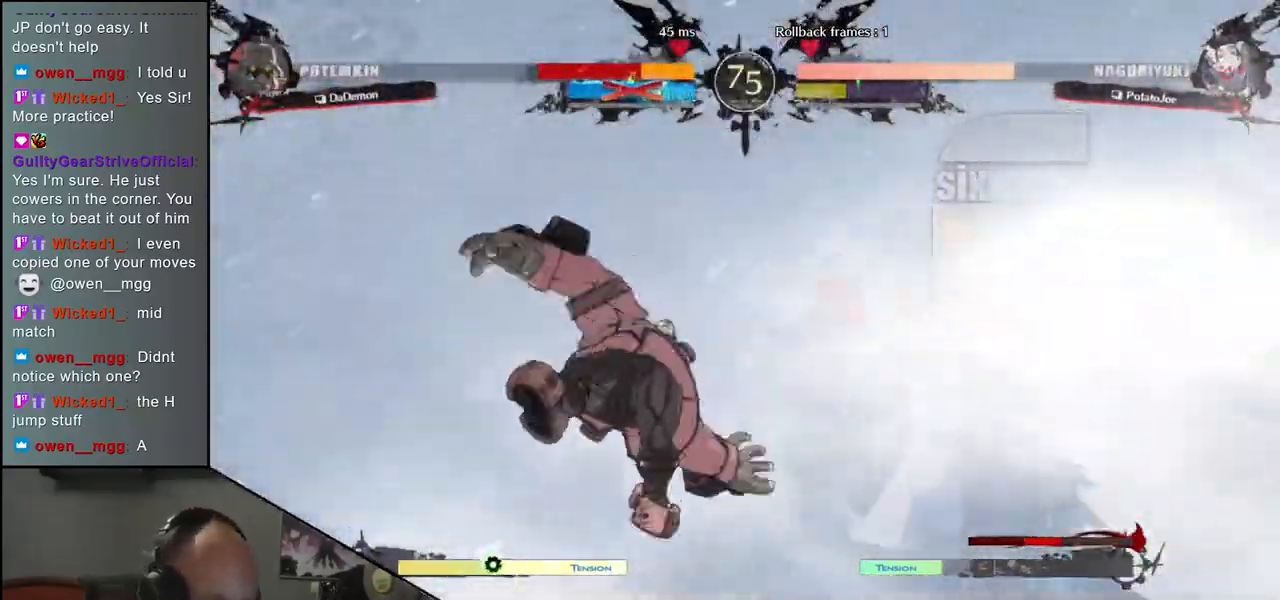
{"dt_ms": 1000, "buttons": [], "left_stick": "down"}
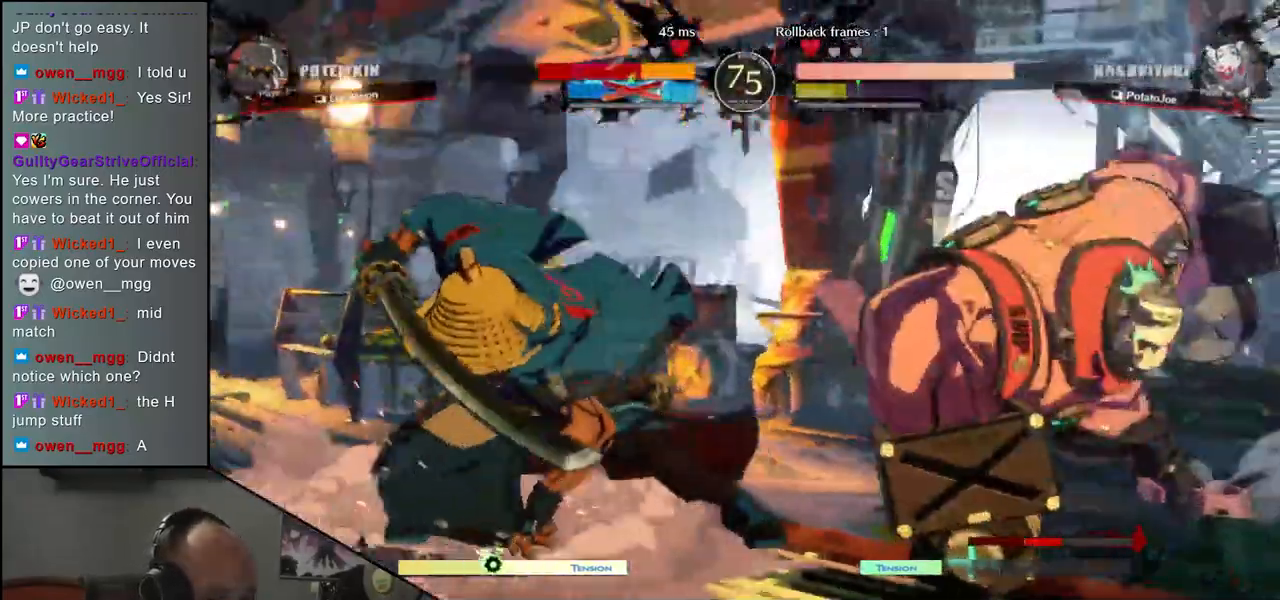
{"dt_ms": 500, "buttons": [], "left_stick": "down", "events": [[33, "R1", "down"], [100, "R1", "up"], [233, "R1", "down"], [300, "R1", "up"], [417, "R1", "down"], [467, "R1", "up"]]}
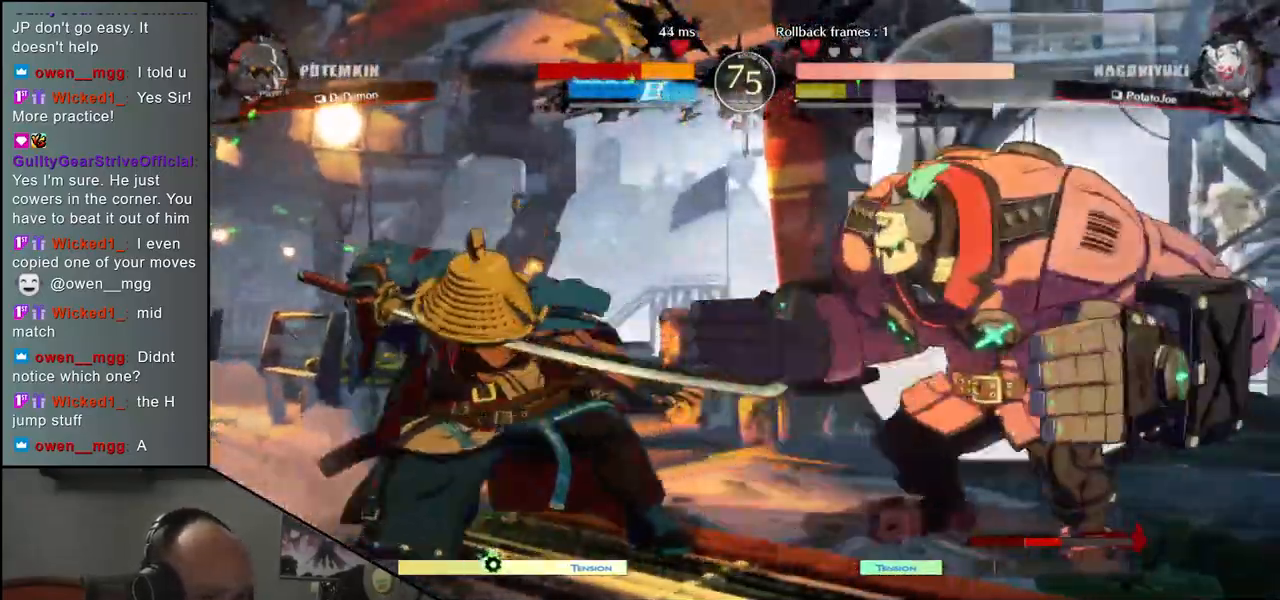
{"dt_ms": 500, "buttons": [], "left_stick": "down-right", "events": [[83, "R1", "down"], [150, "R1", "up"], [383, "left_stick", "down-right"]]}
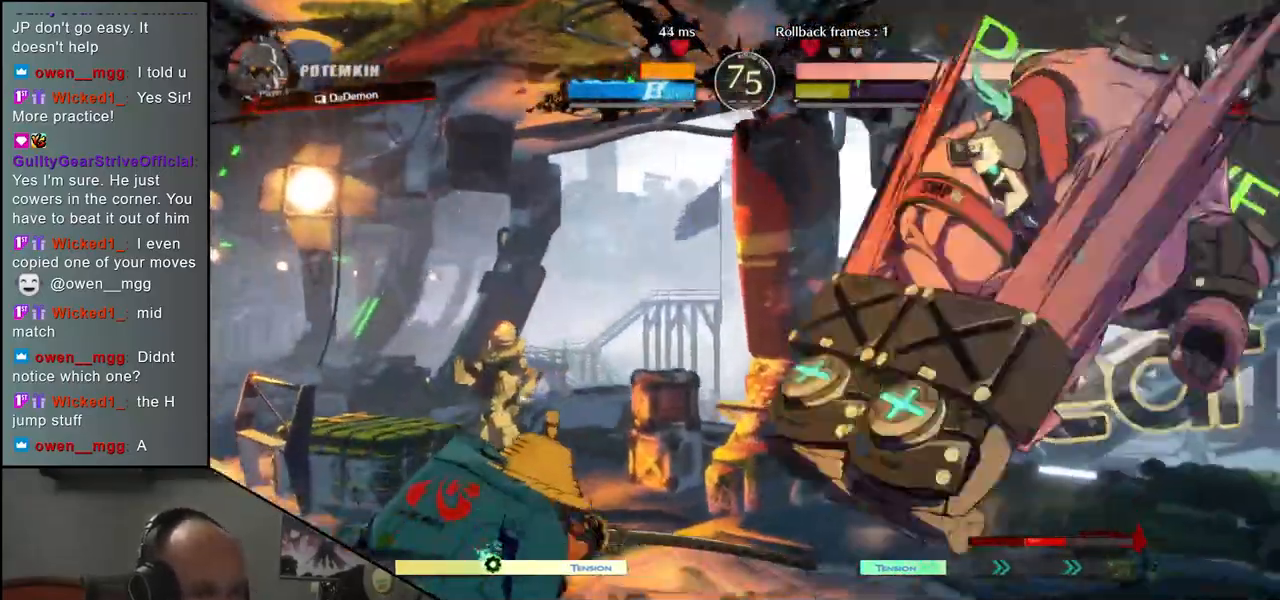
{"dt_ms": 500, "buttons": [], "left_stick": "left", "events": [[50, "L1", "down"], [67, "left_stick", "left"], [167, "L1", "up"]]}
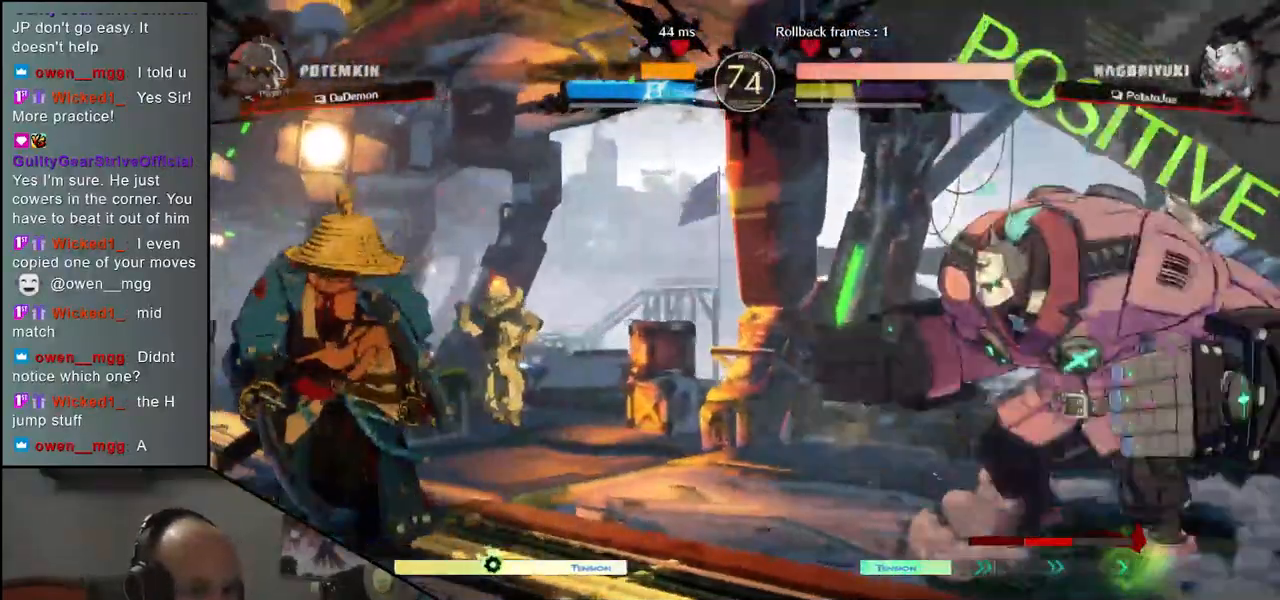
{"dt_ms": 500, "buttons": ["L1"], "left_stick": "down-left", "events": [[300, "left_stick", "down-left"], [400, "L1", "down"]]}
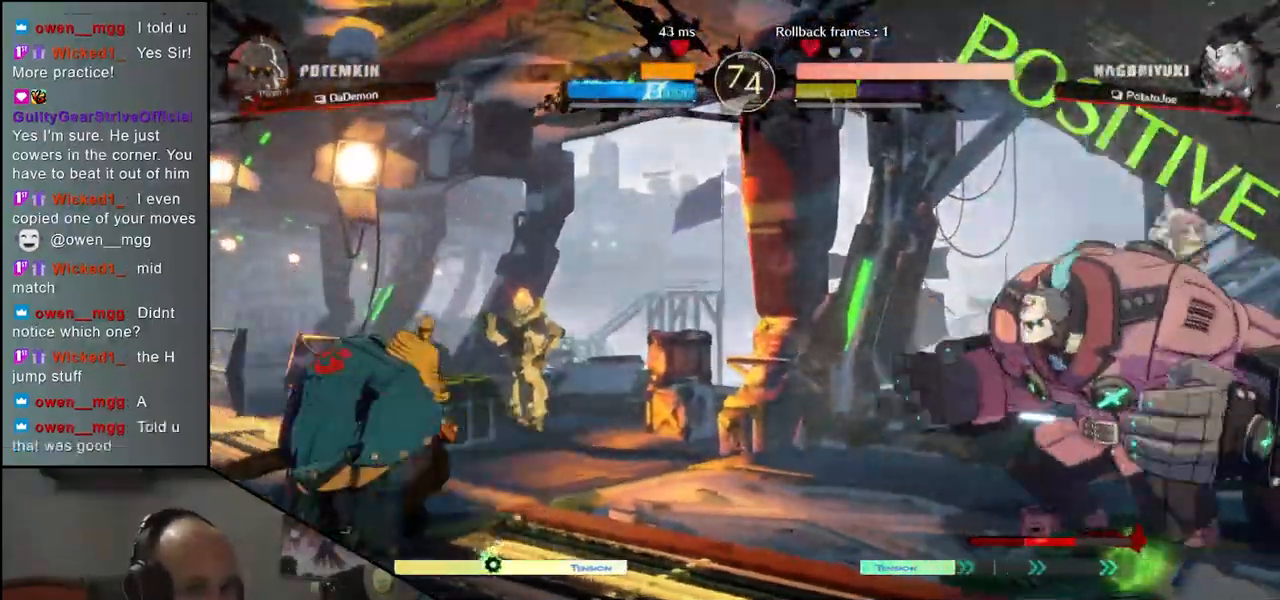
{"dt_ms": 500, "buttons": [], "left_stick": "left", "events": [[17, "L1", "up"], [267, "left_stick", "left"]]}
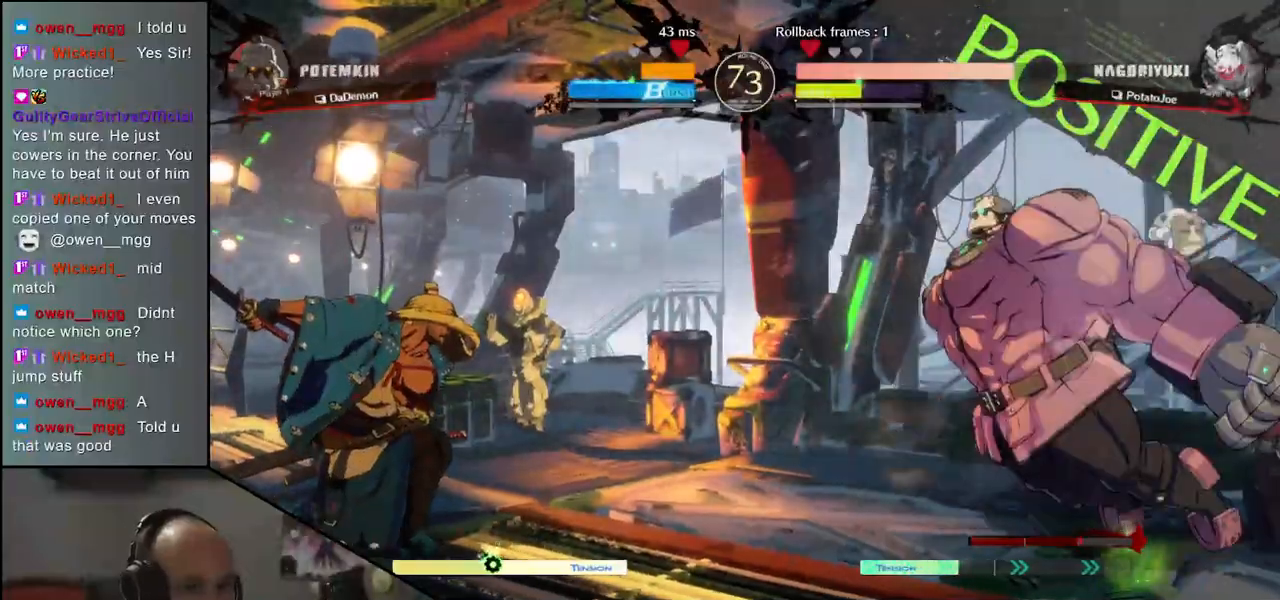
{"dt_ms": 500, "buttons": [], "left_stick": "left", "events": []}
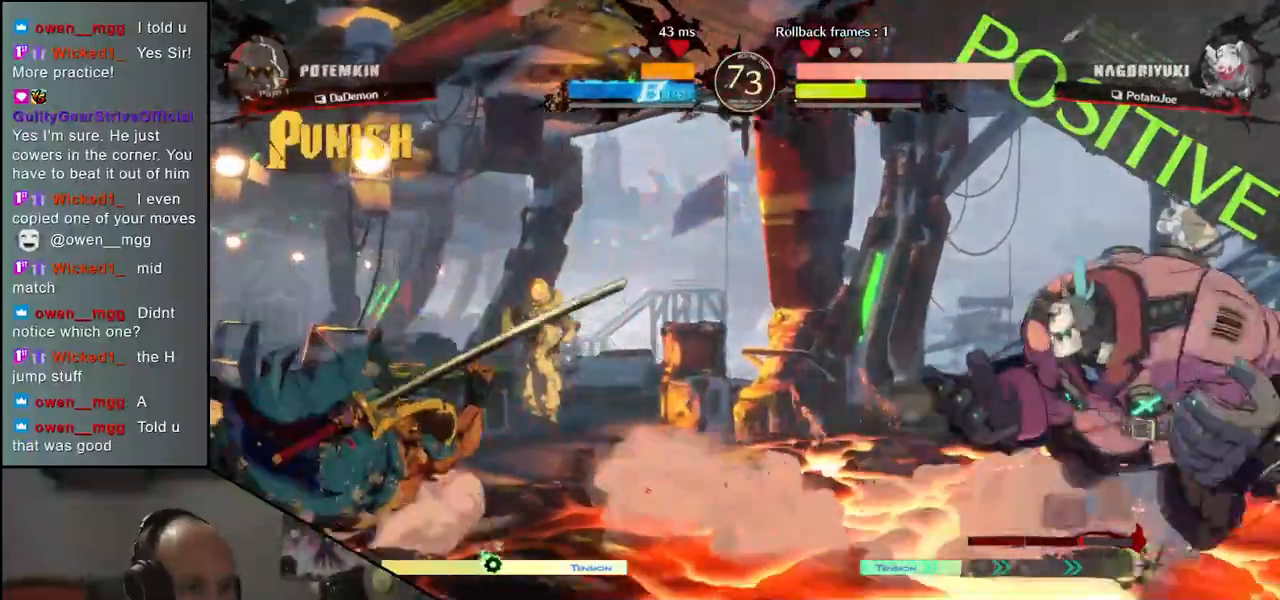
{"dt_ms": 500, "buttons": [], "left_stick": "down", "events": [[467, "left_stick", "down"]]}
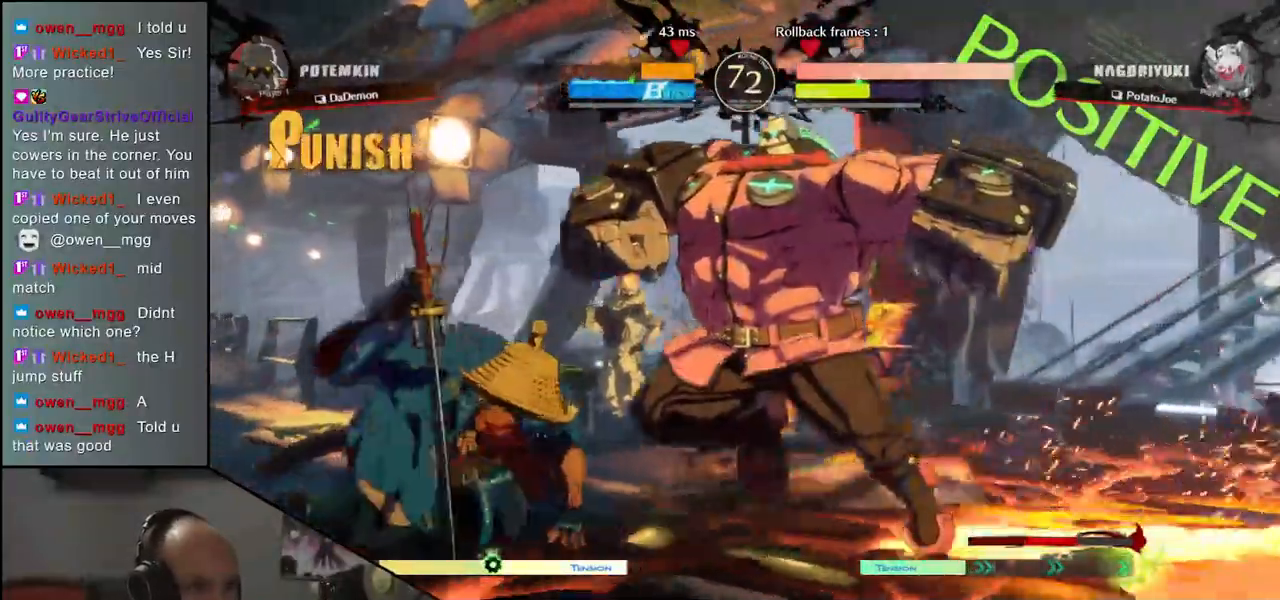
{"dt_ms": 500, "buttons": [], "left_stick": "down-left", "events": [[33, "left_stick", "right"], [167, "left_stick", "left"], [333, "left_stick", "down-left"]]}
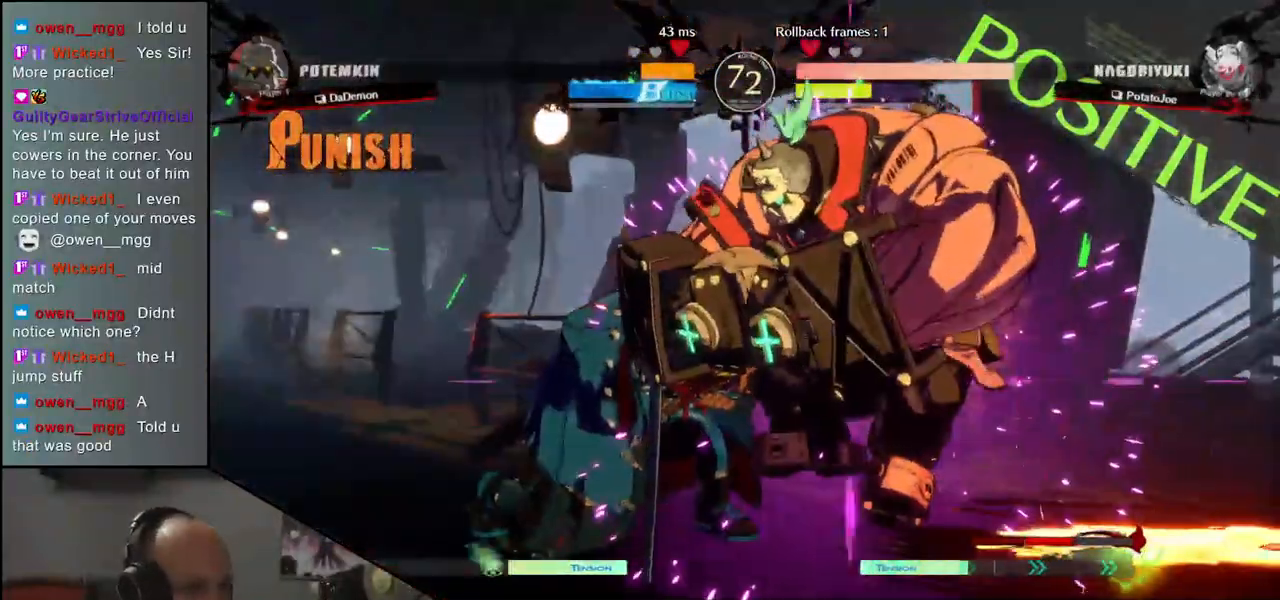
{"dt_ms": 500, "buttons": [], "left_stick": "down-left", "events": []}
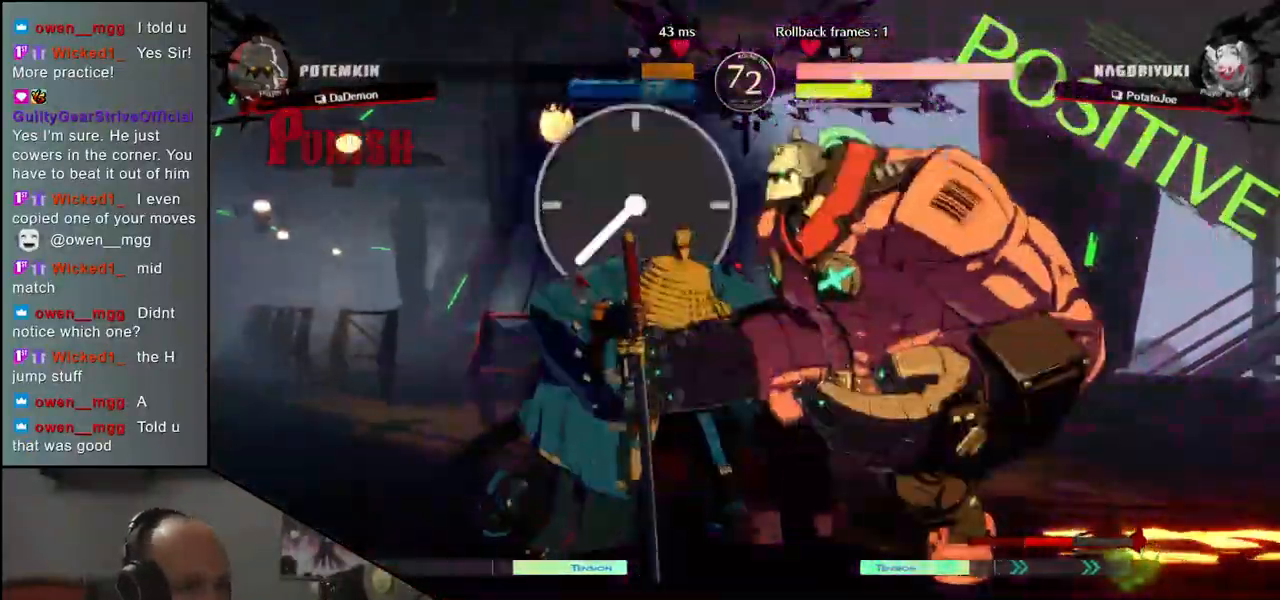
{"dt_ms": 500, "buttons": [], "left_stick": "down-left", "events": []}